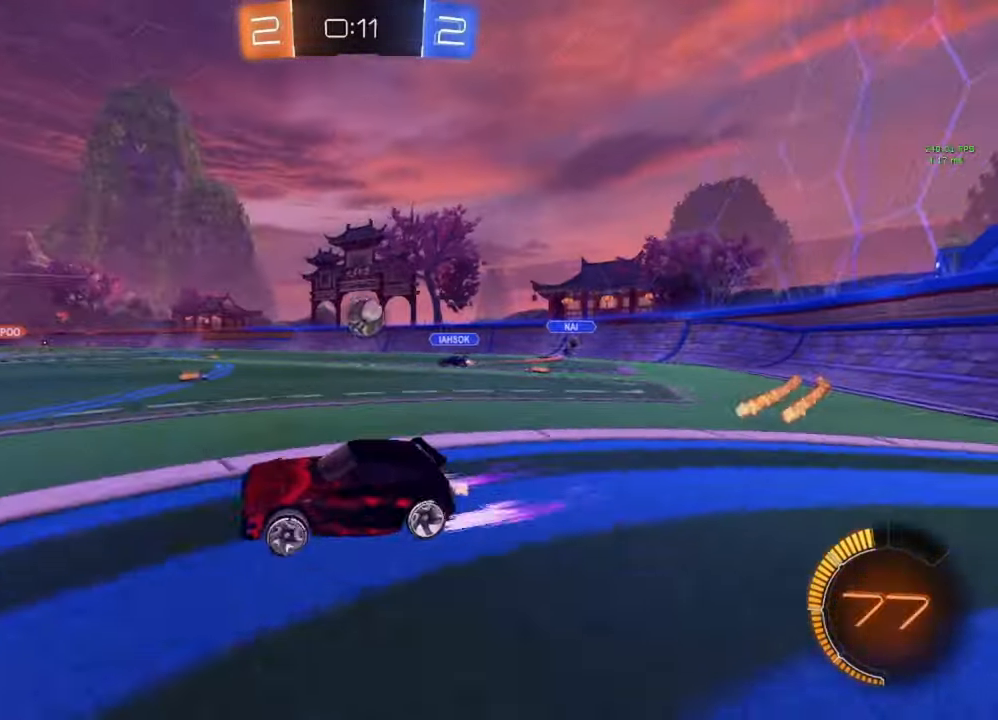
Gameplay with a controller (Xbox layout); each line is a JSON object with the inputs held at the frame after it. "events" lists button and stick changes between this image and that frame as [ms after this image, input, new state], when the widget could be followed in between.
{"buttons": ["R2"], "left_stick": "right", "right_stick": "center", "events": [[100, "B", "down"], [350, "left_stick", "center"], [400, "B", "up"], [500, "left_stick", "right"]]}
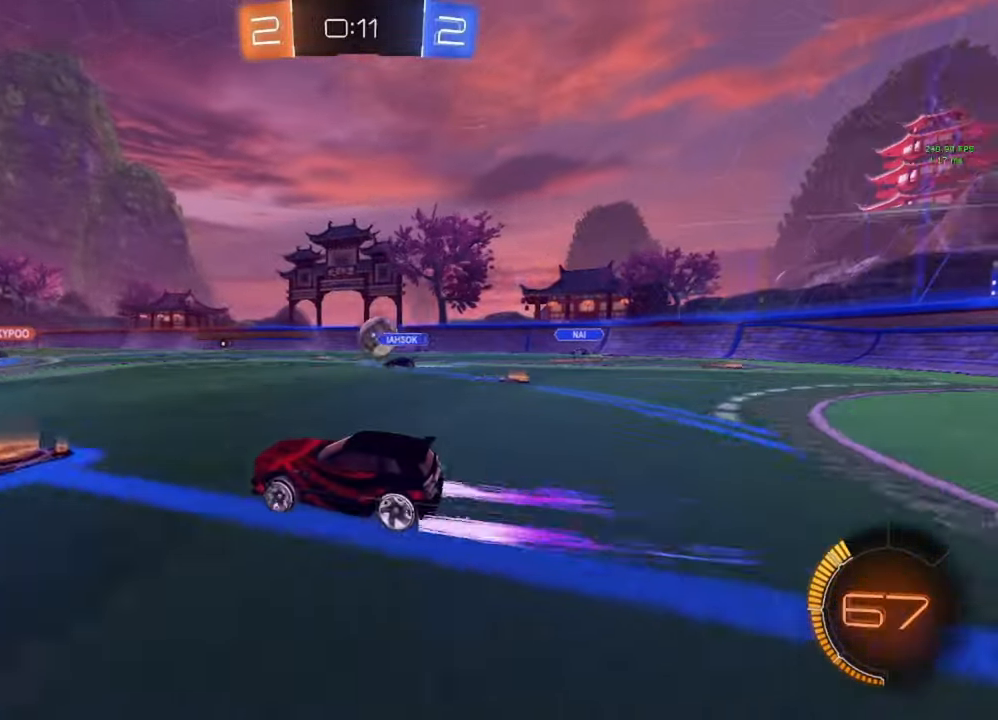
{"buttons": [], "left_stick": "center", "right_stick": "center", "events": [[100, "left_stick", "center"], [283, "left_stick", "right"], [333, "R2", "up"], [500, "left_stick", "center"]]}
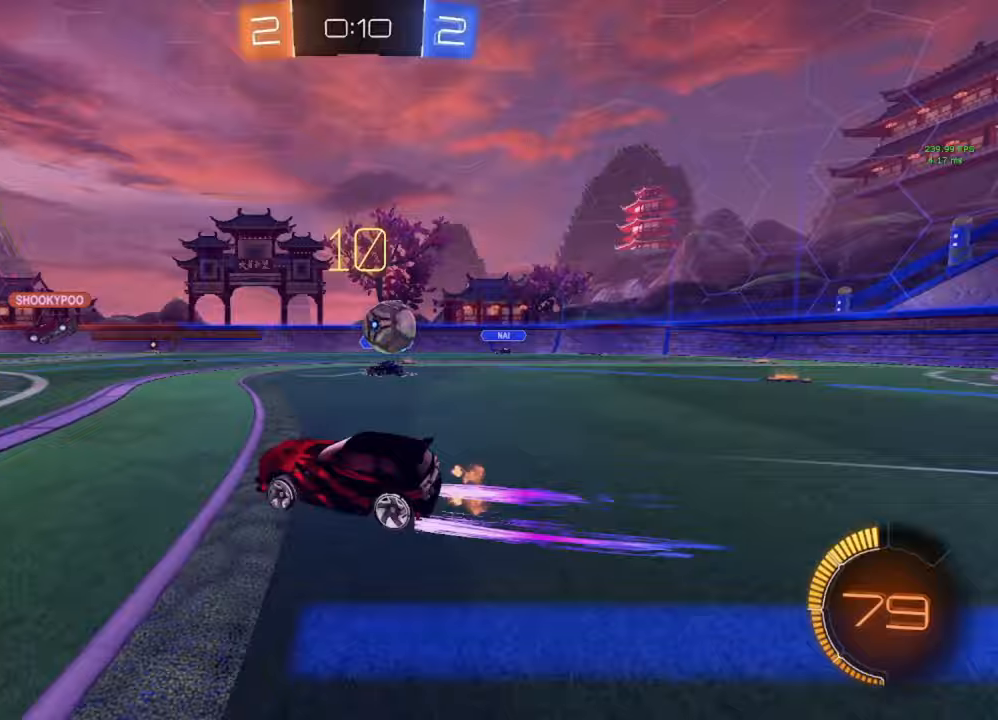
{"buttons": ["L1", "R2"], "left_stick": "left", "right_stick": "center", "events": [[67, "left_stick", "left"], [117, "R2", "down"], [183, "left_stick", "center"], [267, "left_stick", "left"], [500, "L1", "down"]]}
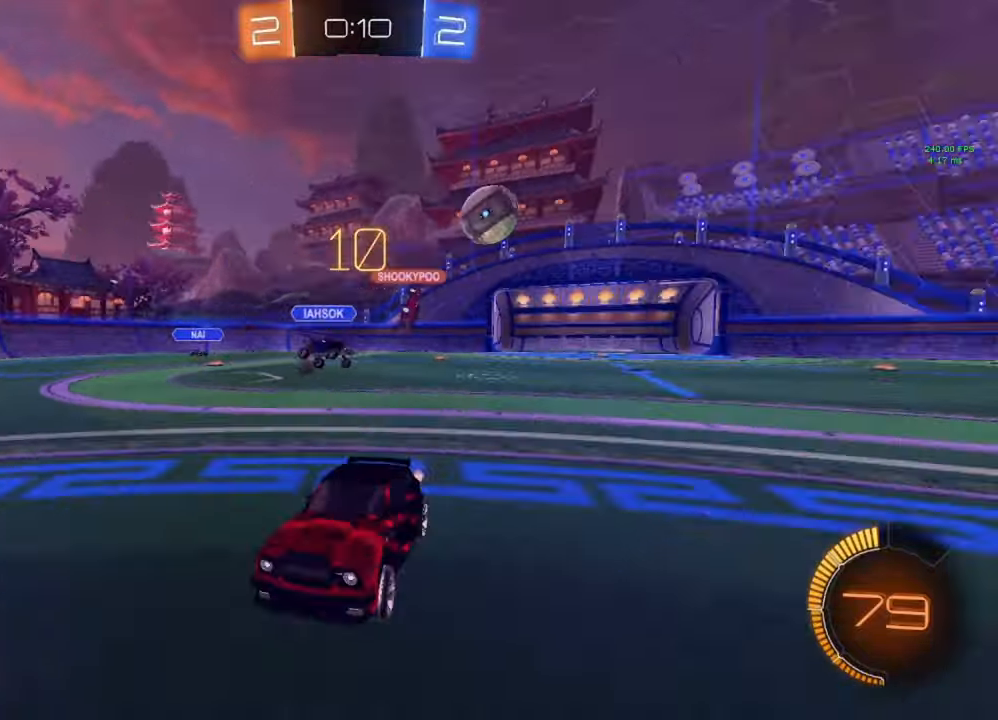
{"buttons": ["B", "Y", "R2"], "left_stick": "center", "right_stick": "center", "events": [[100, "L1", "up"], [150, "B", "down"], [433, "left_stick", "center"], [483, "Y", "down"]]}
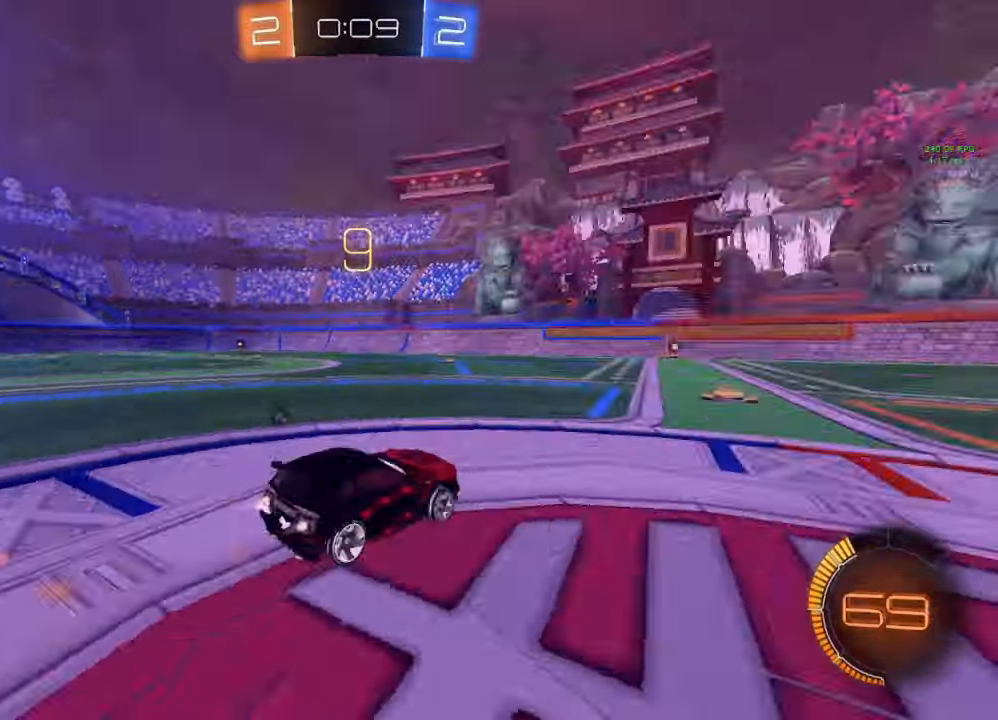
{"buttons": ["B", "R2"], "left_stick": "up-left", "right_stick": "center", "events": [[17, "Y", "up"], [350, "Y", "down"], [383, "Y", "up"], [483, "left_stick", "up-left"]]}
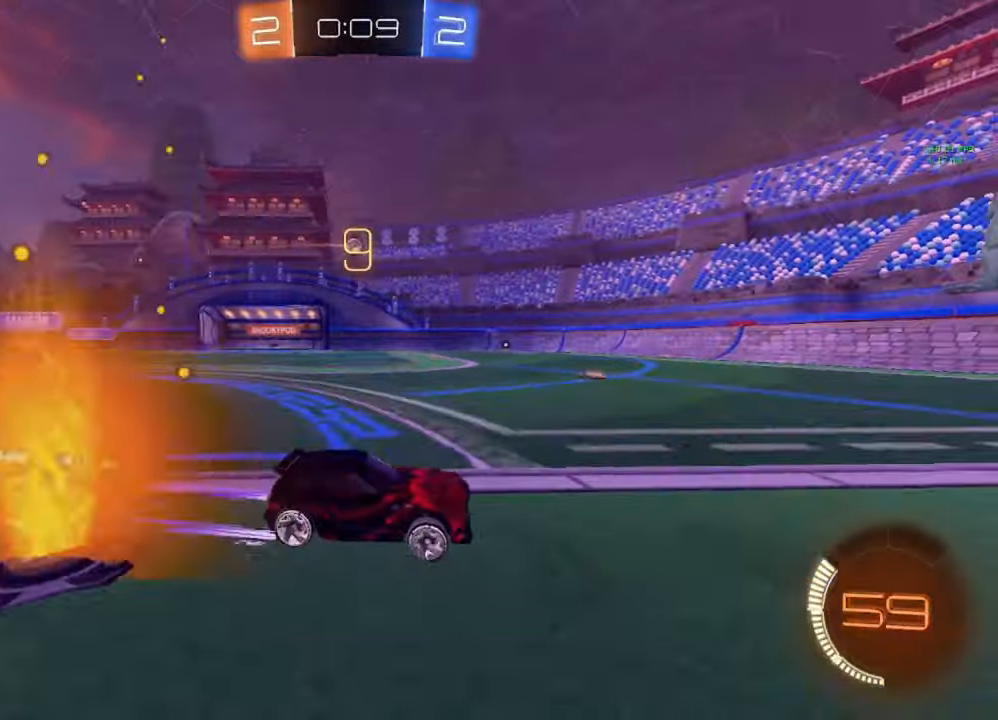
{"buttons": ["R2"], "left_stick": "center", "right_stick": "center", "events": [[50, "B", "up"], [50, "left_stick", "center"], [150, "Y", "down"], [233, "Y", "up"], [300, "left_stick", "up-left"], [367, "left_stick", "center"], [400, "Y", "down"], [500, "Y", "up"]]}
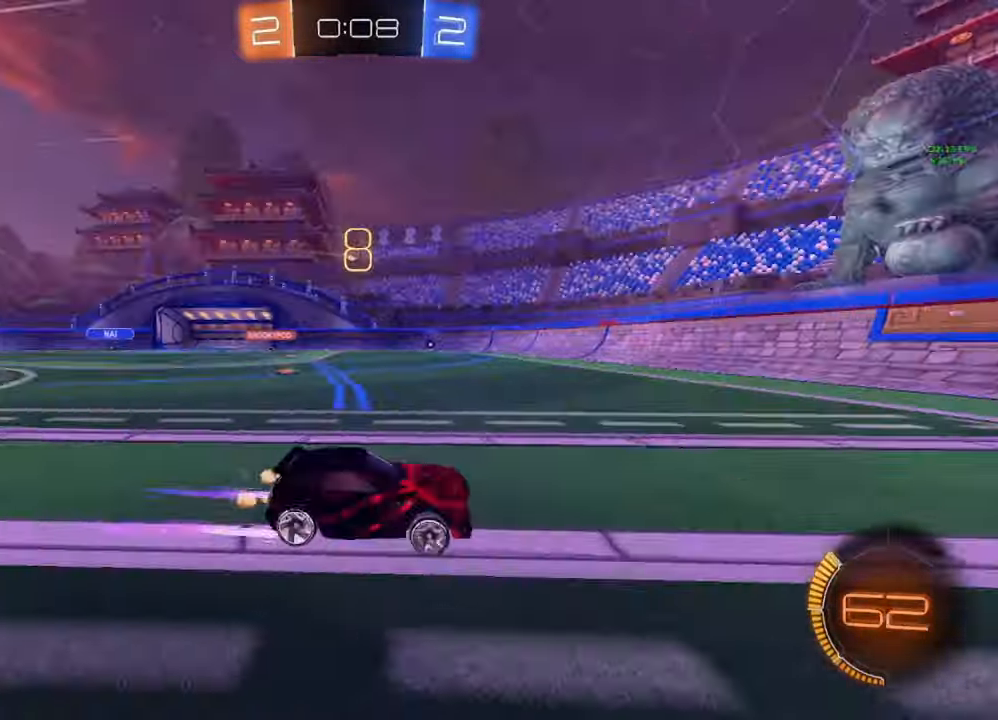
{"buttons": ["B", "R2"], "left_stick": "left", "right_stick": "center", "events": [[67, "B", "down"], [100, "left_stick", "left"], [200, "B", "up"], [200, "L1", "down"], [283, "L1", "up"], [483, "B", "down"]]}
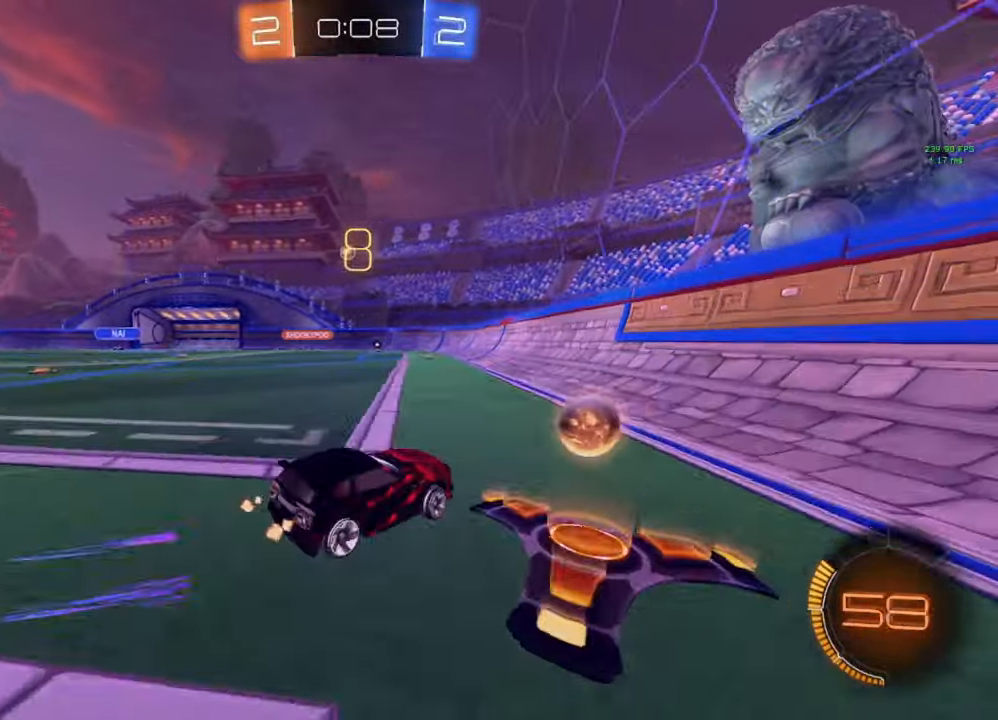
{"buttons": ["R2"], "left_stick": "center", "right_stick": "center", "events": [[217, "left_stick", "center"], [300, "B", "up"]]}
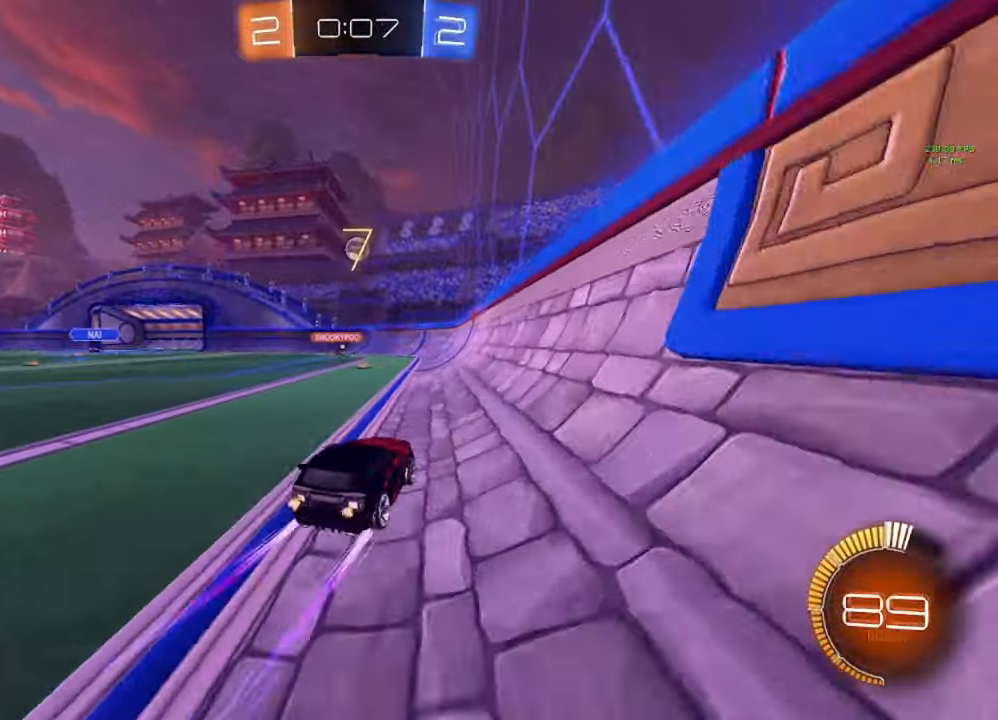
{"buttons": ["L2"], "left_stick": "center", "right_stick": "center", "events": [[33, "R2", "up"], [183, "left_stick", "left"], [333, "B", "down"], [333, "L2", "down"], [483, "B", "up"], [483, "left_stick", "center"]]}
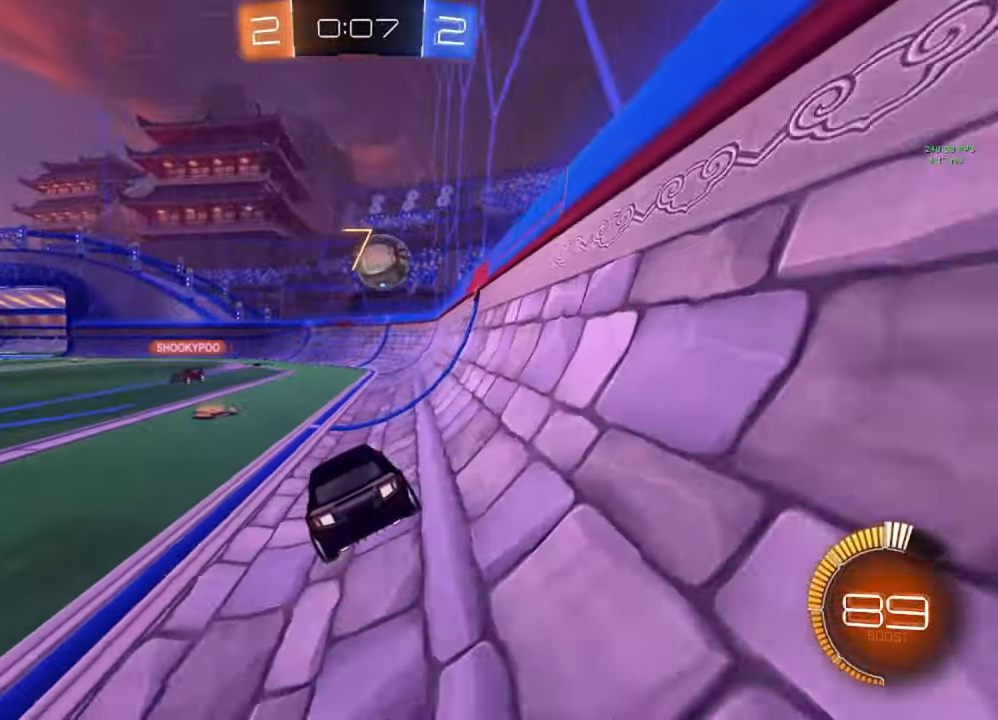
{"buttons": [], "left_stick": "center", "right_stick": "center", "events": [[100, "R2", "down"], [100, "left_stick", "left"], [117, "L2", "up"], [217, "L2", "down"], [217, "R2", "up"], [383, "A", "down"], [383, "B", "down"], [383, "L2", "up"], [417, "left_stick", "down"], [500, "A", "up"], [500, "B", "up"], [500, "left_stick", "center"]]}
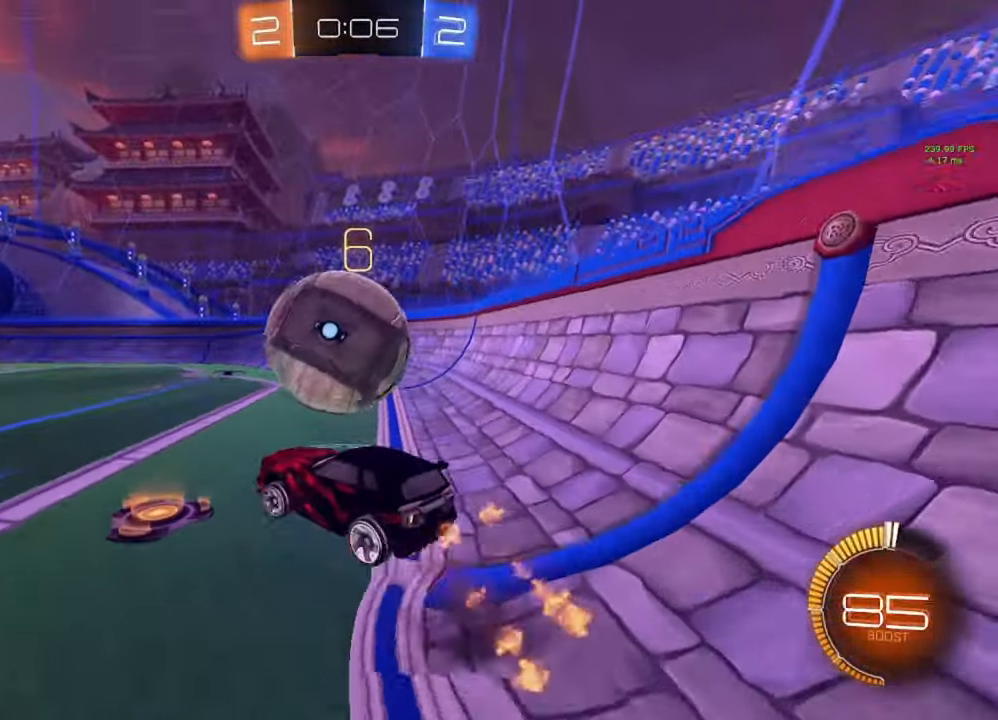
{"buttons": [], "left_stick": "down-left", "right_stick": "center", "events": [[33, "A", "down"], [33, "B", "down"], [83, "R1", "down"], [150, "left_stick", "left"], [233, "left_stick", "right"], [367, "left_stick", "down-left"], [417, "A", "up"], [433, "B", "up"], [433, "R1", "up"]]}
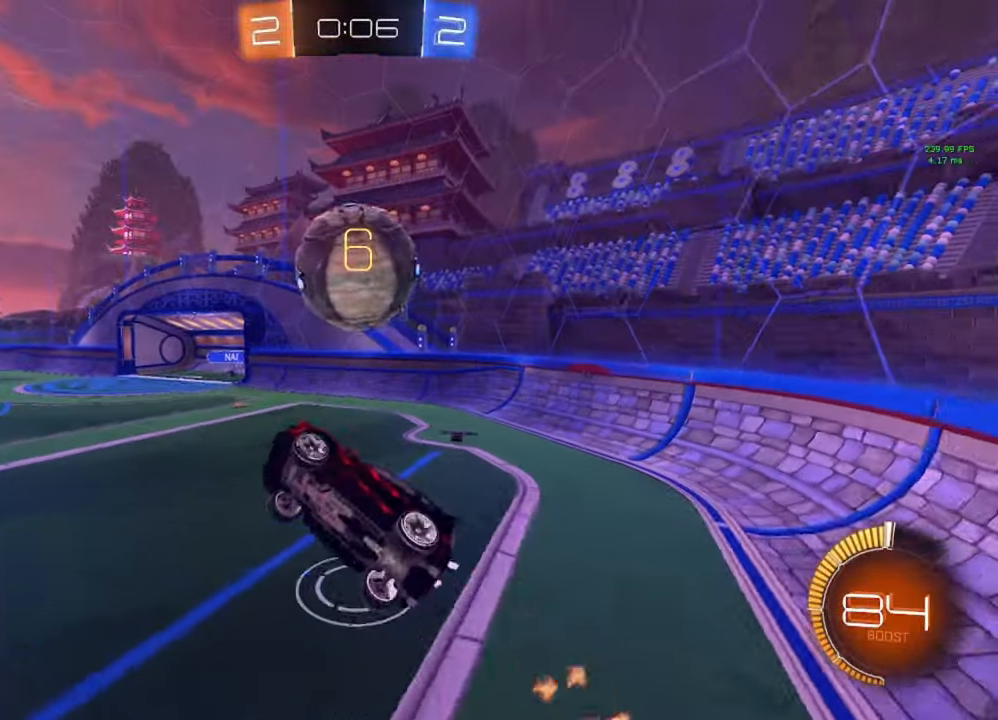
{"buttons": ["B", "R1"], "left_stick": "down", "right_stick": "center", "events": [[100, "B", "down"], [100, "R1", "down"], [133, "left_stick", "left"], [300, "left_stick", "up"], [400, "left_stick", "right"], [483, "left_stick", "down"]]}
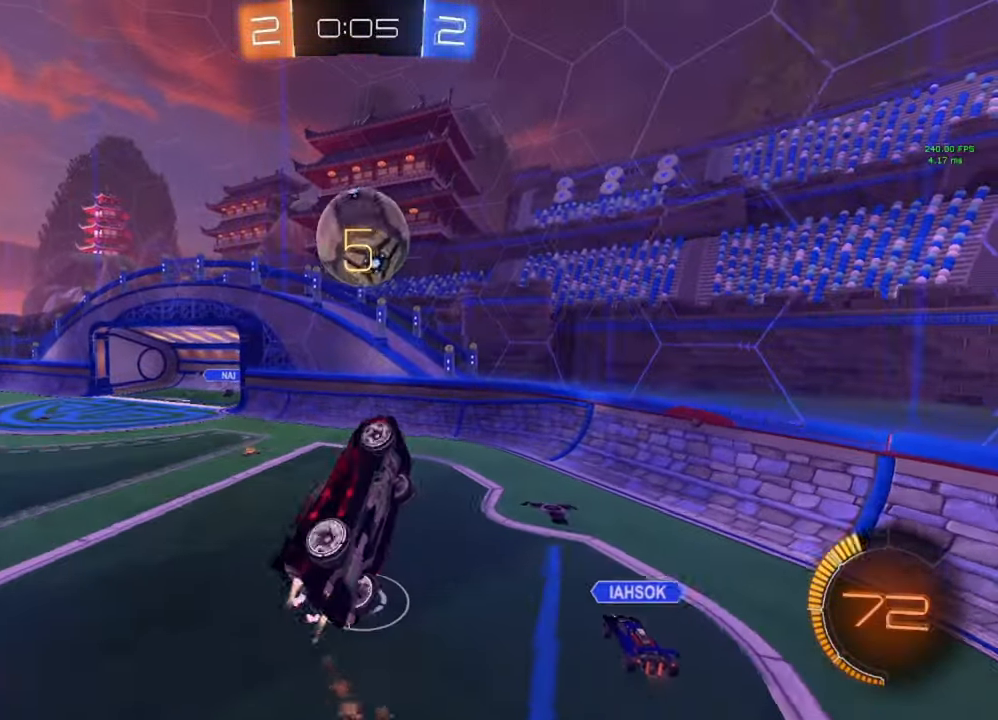
{"buttons": ["B", "R1"], "left_stick": "up", "right_stick": "center", "events": [[67, "left_stick", "left"], [167, "left_stick", "up"], [233, "left_stick", "left"], [350, "left_stick", "up-right"], [433, "left_stick", "up"]]}
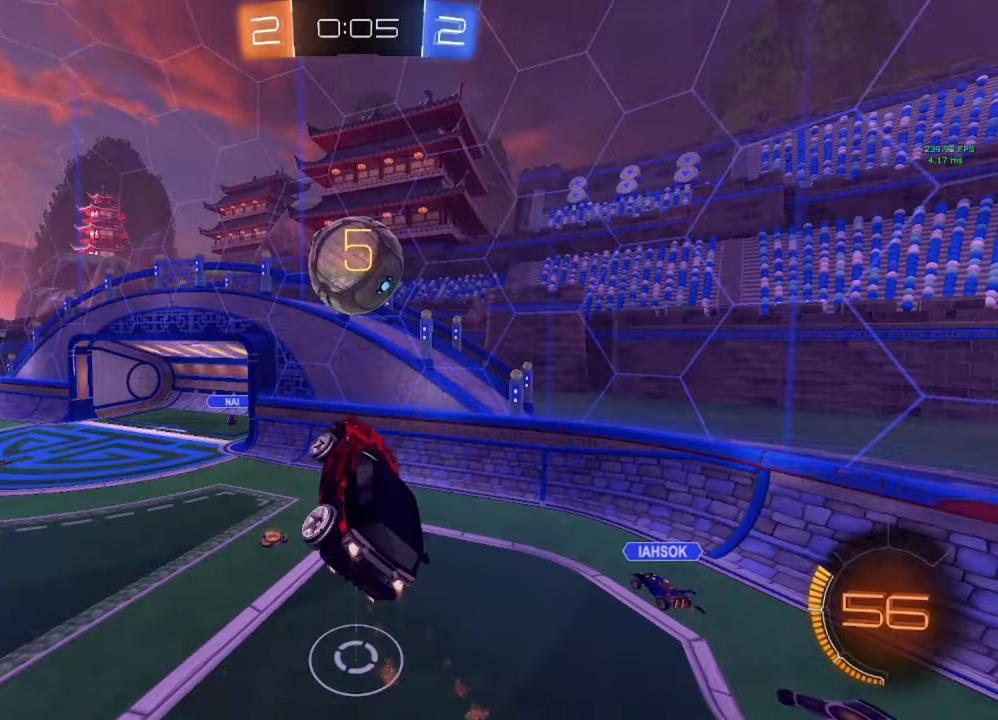
{"buttons": [], "left_stick": "up", "right_stick": "center", "events": [[217, "left_stick", "left"], [367, "left_stick", "down"], [433, "left_stick", "up-left"], [483, "B", "up"], [500, "R1", "up"], [500, "left_stick", "up"]]}
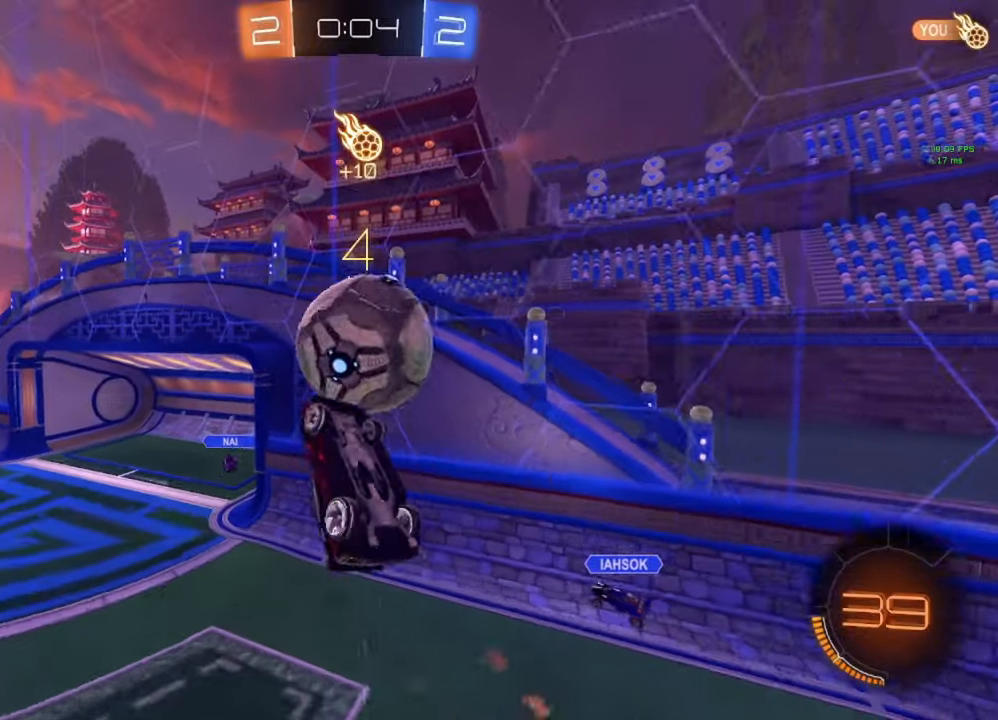
{"buttons": ["B", "R1"], "left_stick": "up-right", "right_stick": "center", "events": [[167, "R1", "down"], [200, "B", "down"], [300, "left_stick", "up-right"]]}
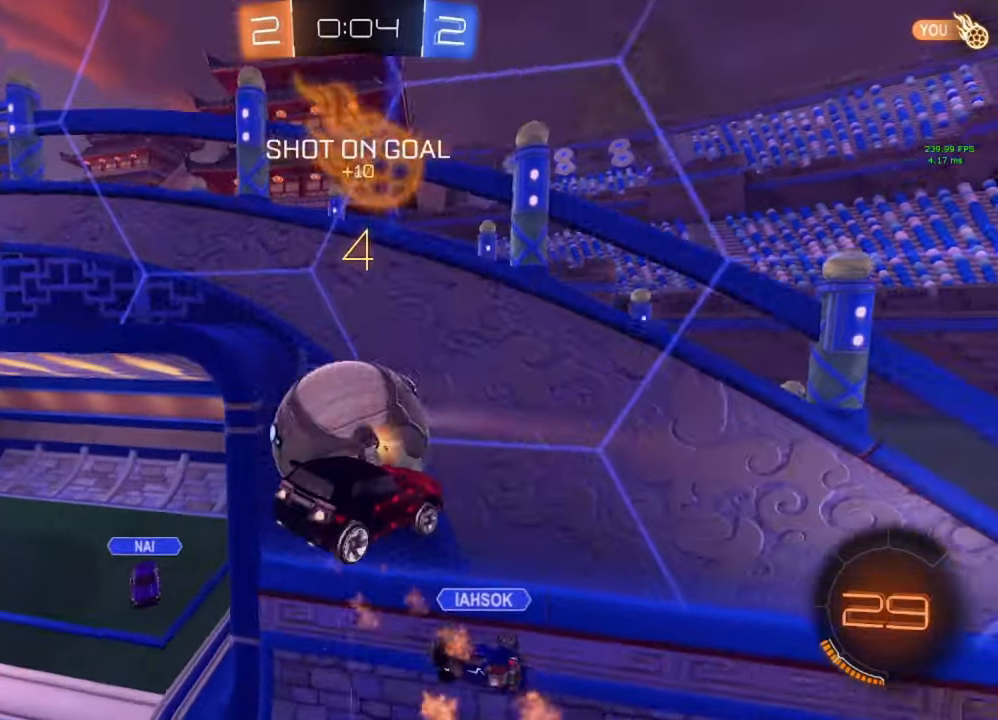
{"buttons": [], "left_stick": "down-right", "right_stick": "center", "events": [[67, "left_stick", "right"], [83, "R1", "up"], [217, "B", "up"], [267, "L1", "down"], [383, "L1", "up"], [400, "left_stick", "down-right"]]}
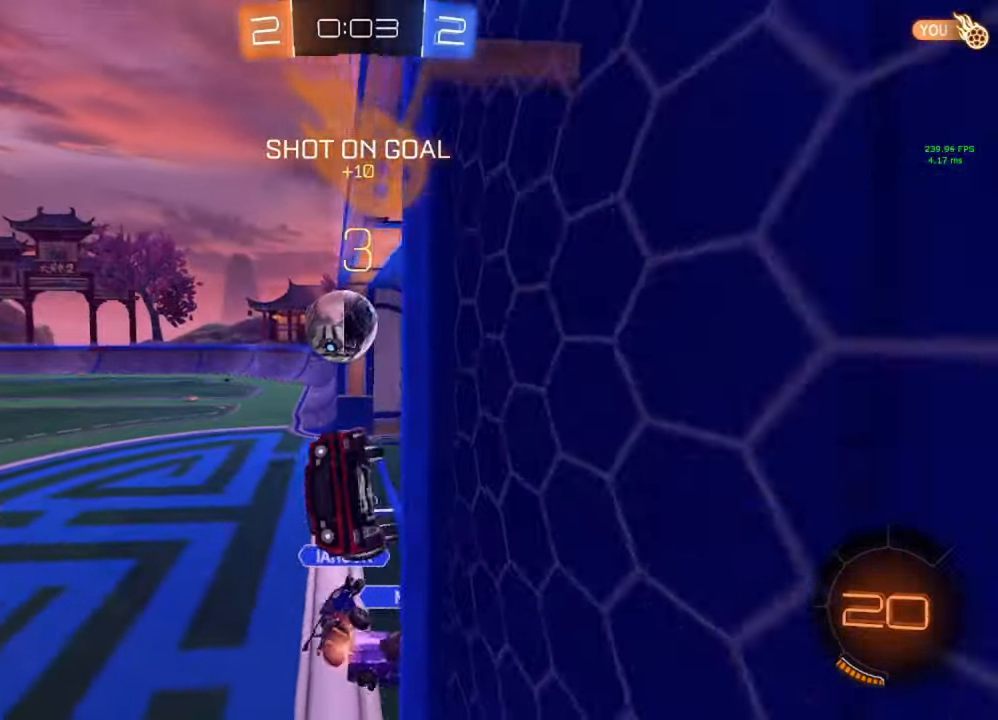
{"buttons": [], "left_stick": "center", "right_stick": "center", "events": [[67, "left_stick", "center"]]}
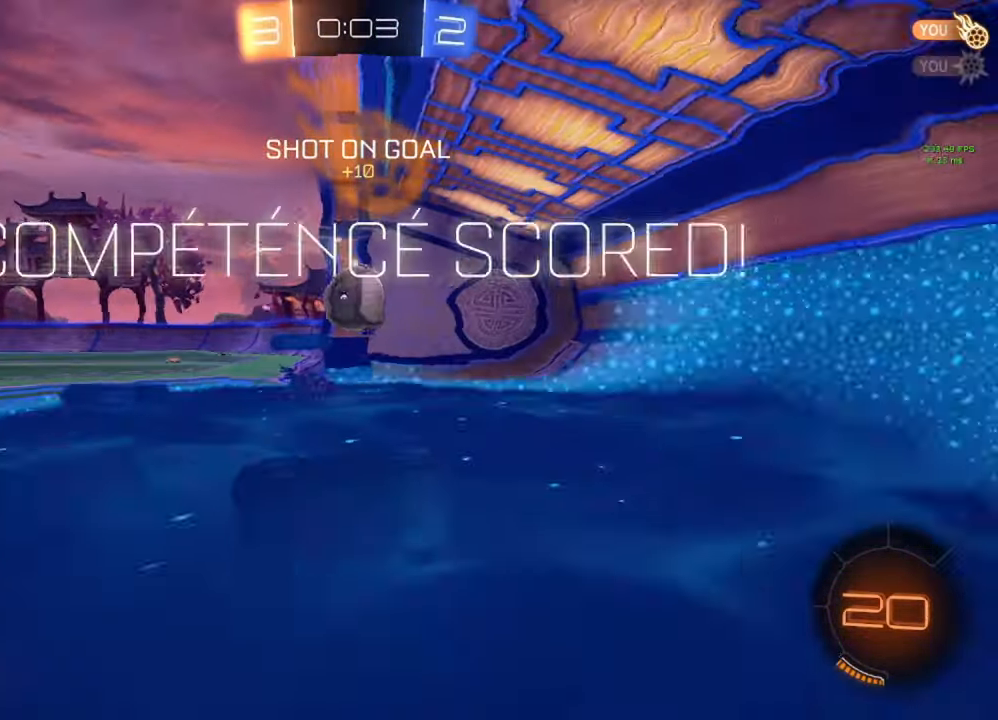
{"buttons": ["R2"], "left_stick": "center", "right_stick": "center", "events": [[100, "R2", "down"], [267, "Y", "down"], [383, "Y", "up"]]}
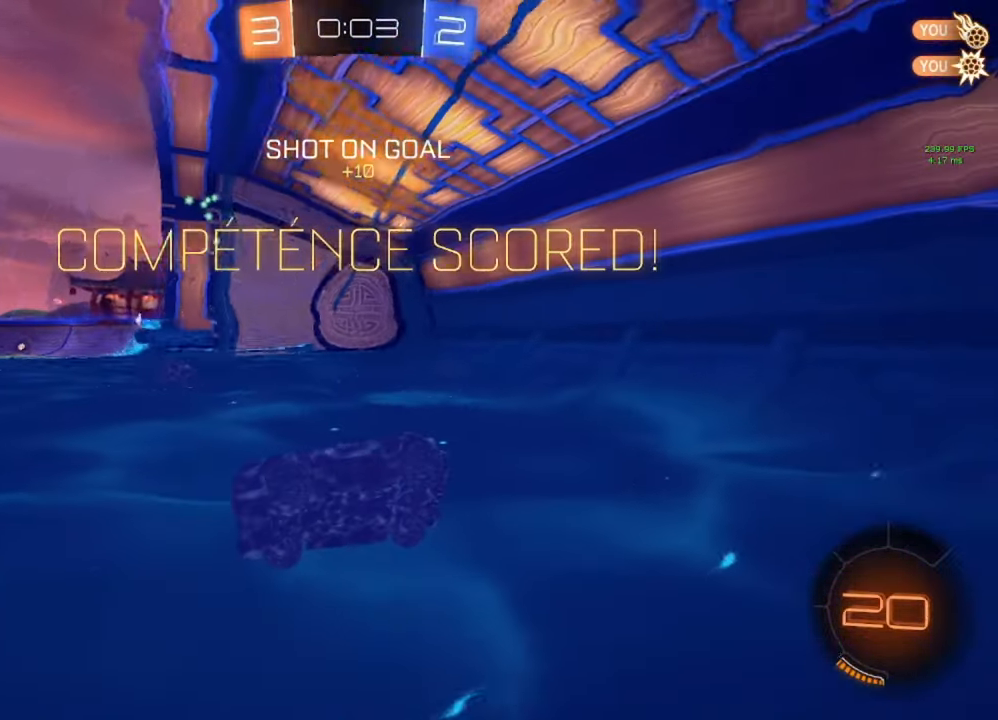
{"buttons": ["R2"], "left_stick": "center", "right_stick": "center", "events": [[50, "L3", "down"], [167, "L3", "up"]]}
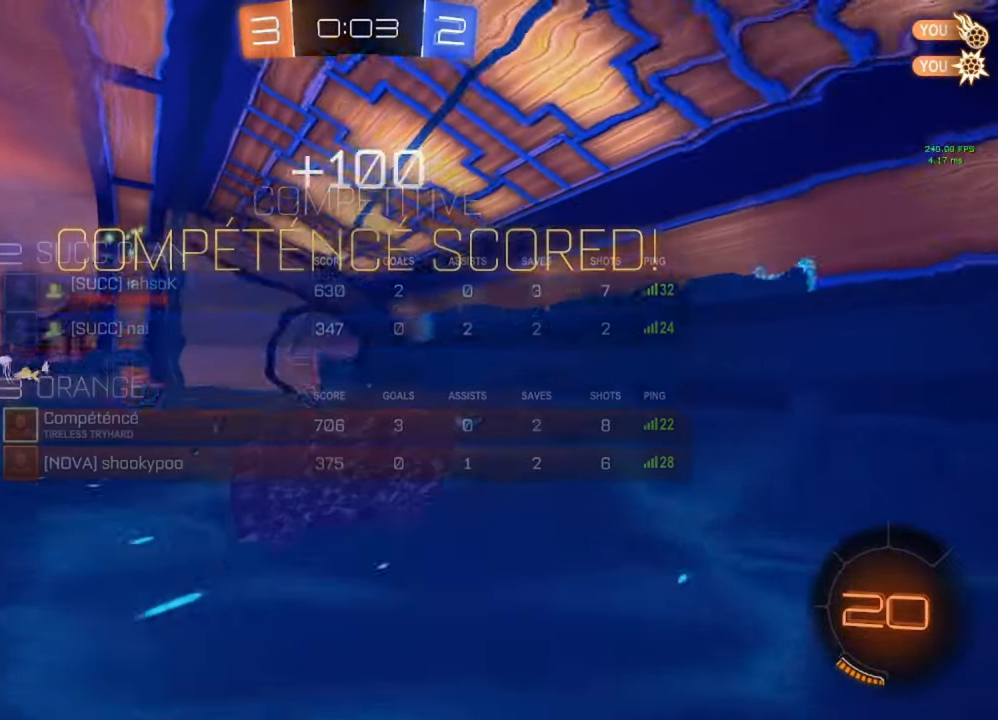
{"buttons": ["B", "L1"], "left_stick": "left", "right_stick": "center", "events": [[83, "B", "down"], [83, "left_stick", "down-left"], [333, "L1", "down"], [333, "R2", "up"], [367, "left_stick", "left"]]}
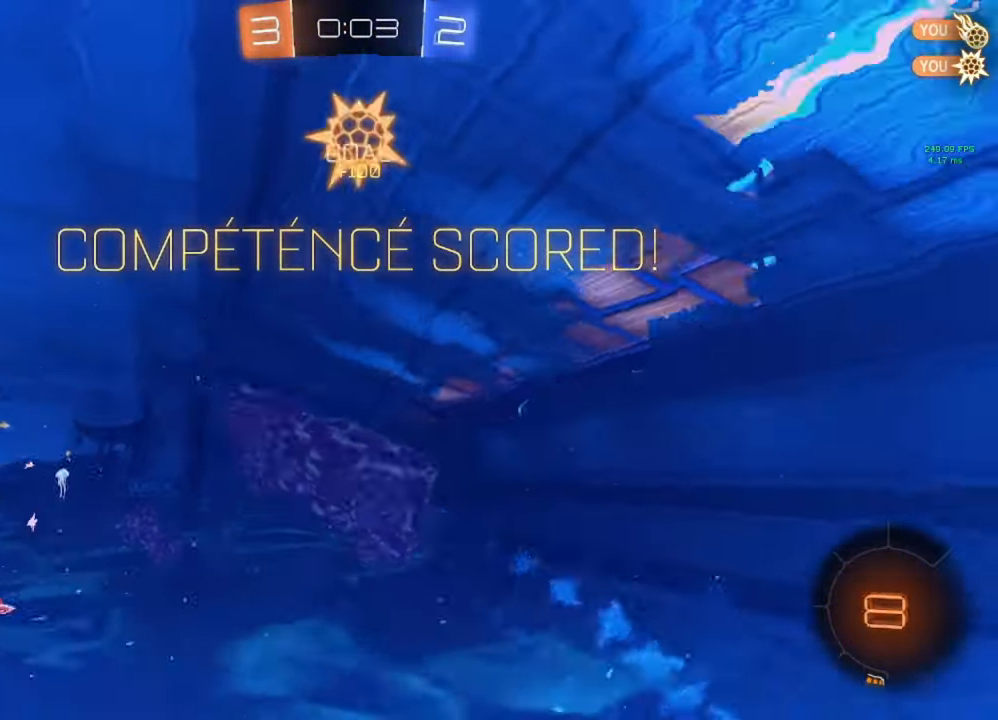
{"buttons": ["B", "L1"], "left_stick": "left", "right_stick": "center", "events": [[117, "A", "down"], [233, "L1", "up"], [333, "A", "up"], [383, "L1", "down"]]}
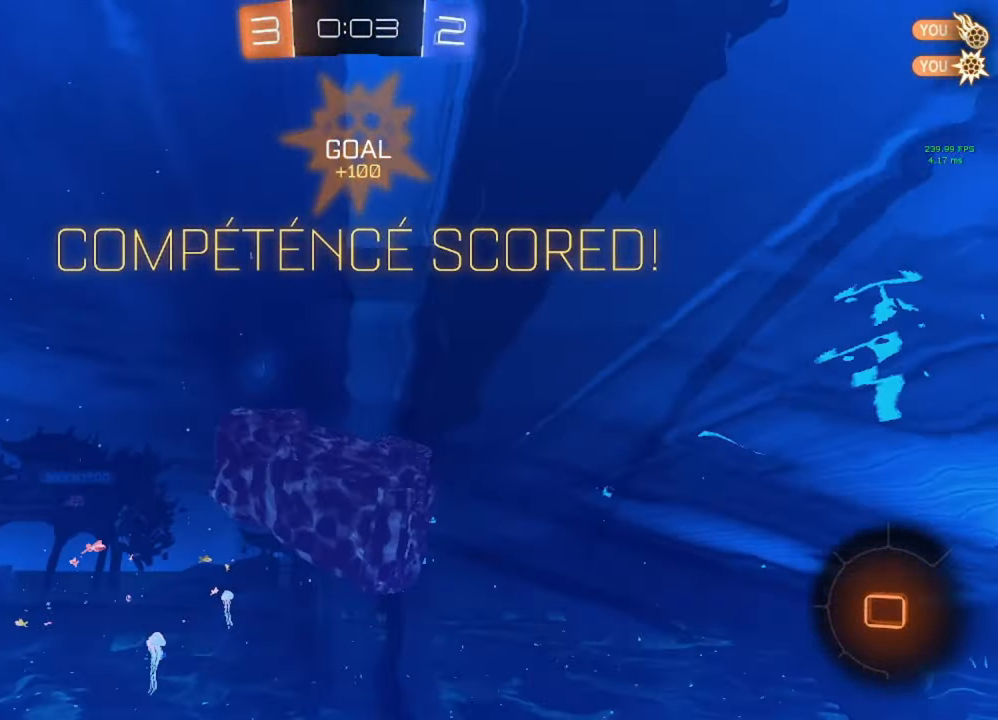
{"buttons": ["L1"], "left_stick": "up-left", "right_stick": "center", "events": [[167, "B", "up"], [167, "left_stick", "up-left"], [200, "B", "down"], [217, "A", "down"], [367, "A", "up"], [400, "B", "up"]]}
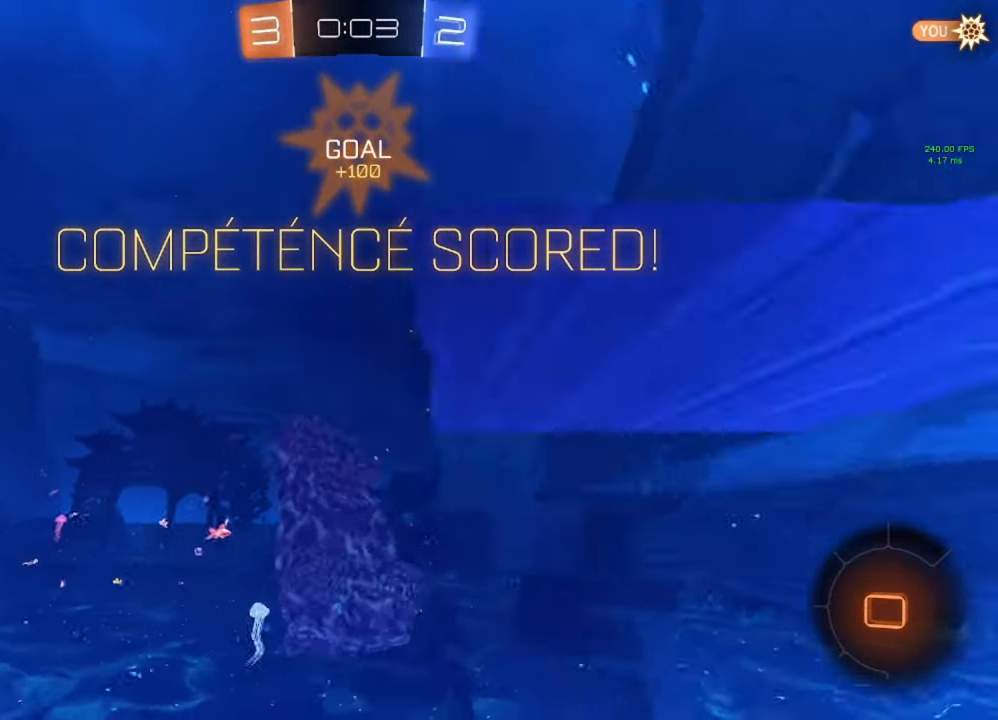
{"buttons": [], "left_stick": "center", "right_stick": "center", "events": [[33, "A", "down"], [133, "A", "up"], [167, "L1", "up"], [183, "left_stick", "center"]]}
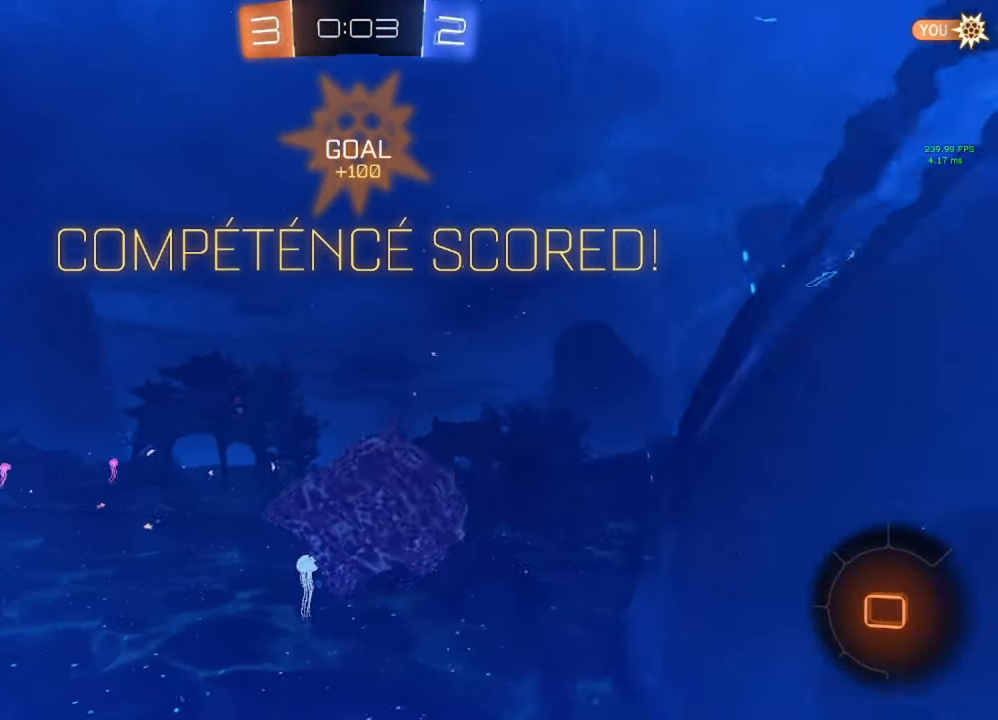
{"buttons": [], "left_stick": "center", "right_stick": "center", "events": []}
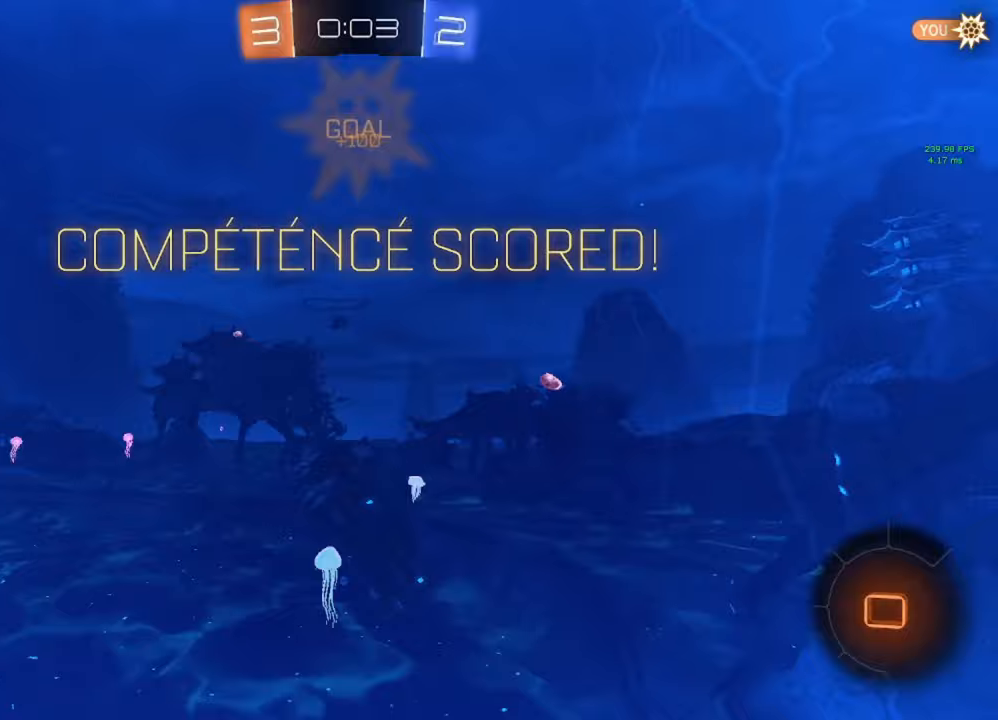
{"buttons": [], "left_stick": "center", "right_stick": "center", "events": []}
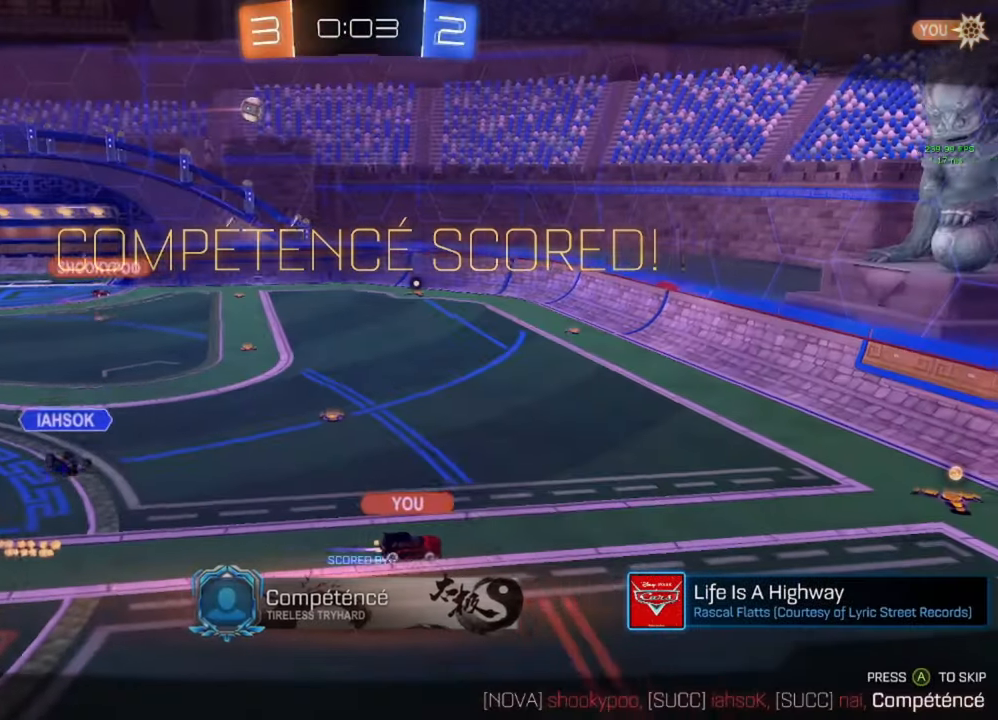
{"buttons": [], "left_stick": "center", "right_stick": "center", "events": []}
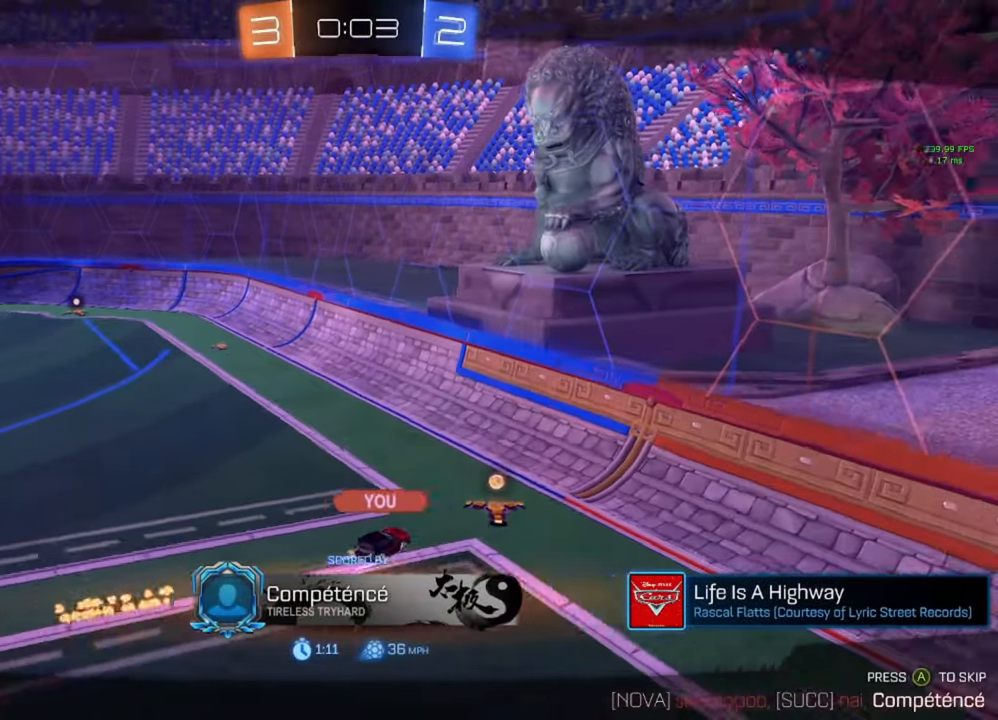
{"buttons": [], "left_stick": "center", "right_stick": "center", "events": []}
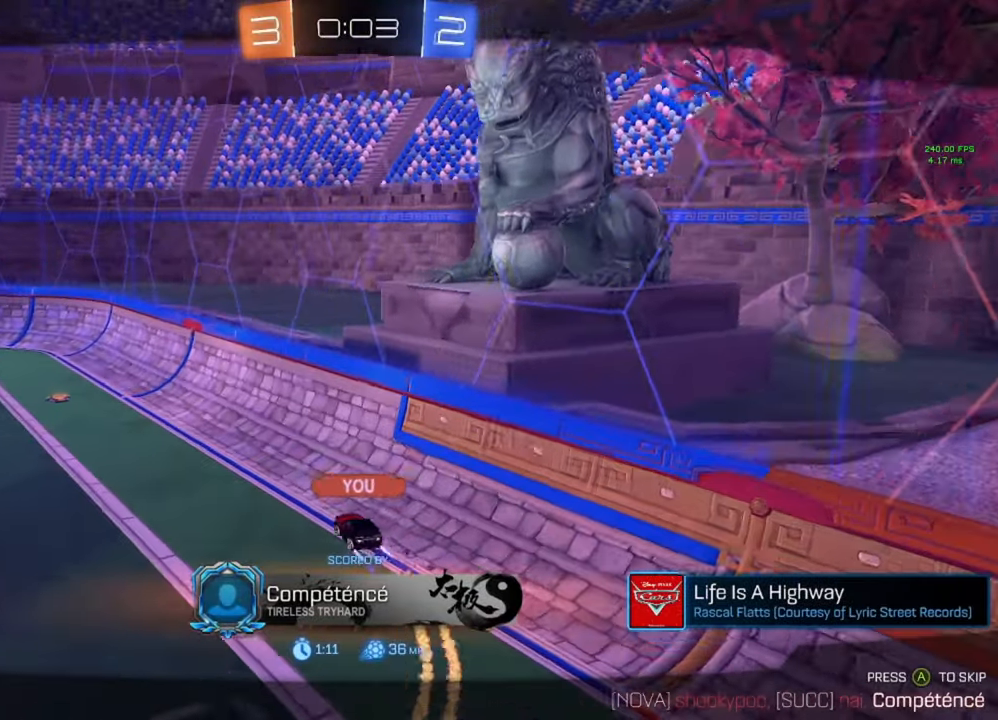
{"buttons": ["A"], "left_stick": "center", "right_stick": "center", "events": [[467, "A", "down"]]}
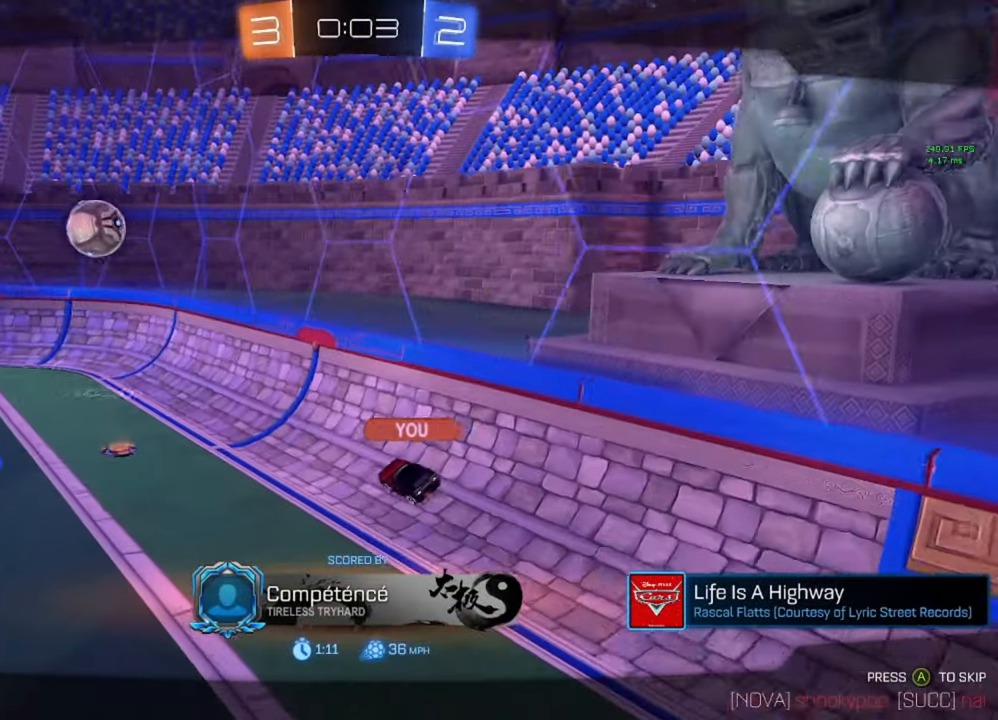
{"buttons": [], "left_stick": "center", "right_stick": "center", "events": [[17, "A", "up"], [83, "A", "down"], [150, "A", "up"]]}